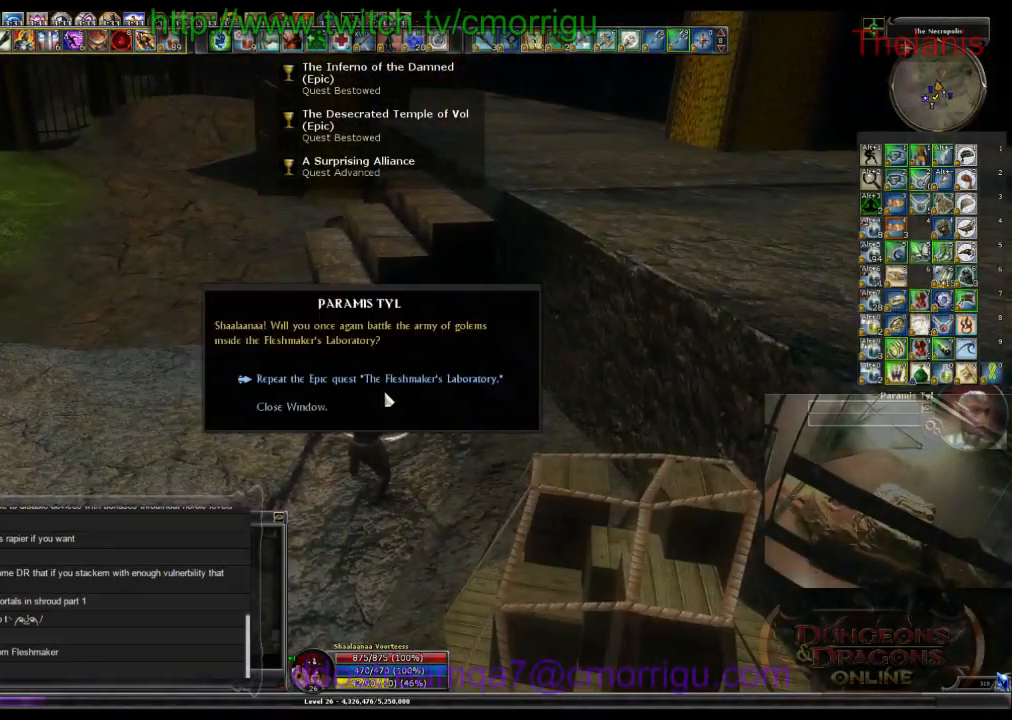
Gameplay with keyboard; each line is a JSON object with the keys held at the frame after it. "events" lists presses ("down") and releases ("up") of ".", "/", "0", "1", "2", "3", "4", "5", "6", "7", "8", "9", "a", "b", "backslash", "backspace", "c", "caps_lock", "comma", "ctrl_l", "ctrl_r", "d", "e", "equals", "escape", "f", "f1", "f10", "f11", "f12", "f2", "f3", "f4", "f5", "f6", "f7", "f8", "f9", "g", "h", "i", "j", "k", "l", "lbracket", "m", "minus", "n", "o", "p", "q", "quote", "r", "rbracket", "return", "s", "semicolon", "shift_l", "shift_r", "space", "t", "tab", "tilde", "u", "v", "w", "x", "y" and "z" between this image and that frame as [ms after this image, input, new state], when the widget could be followed in between. No other keys are recorded. Mouse input is not recorded.
{"keys": [], "events": []}
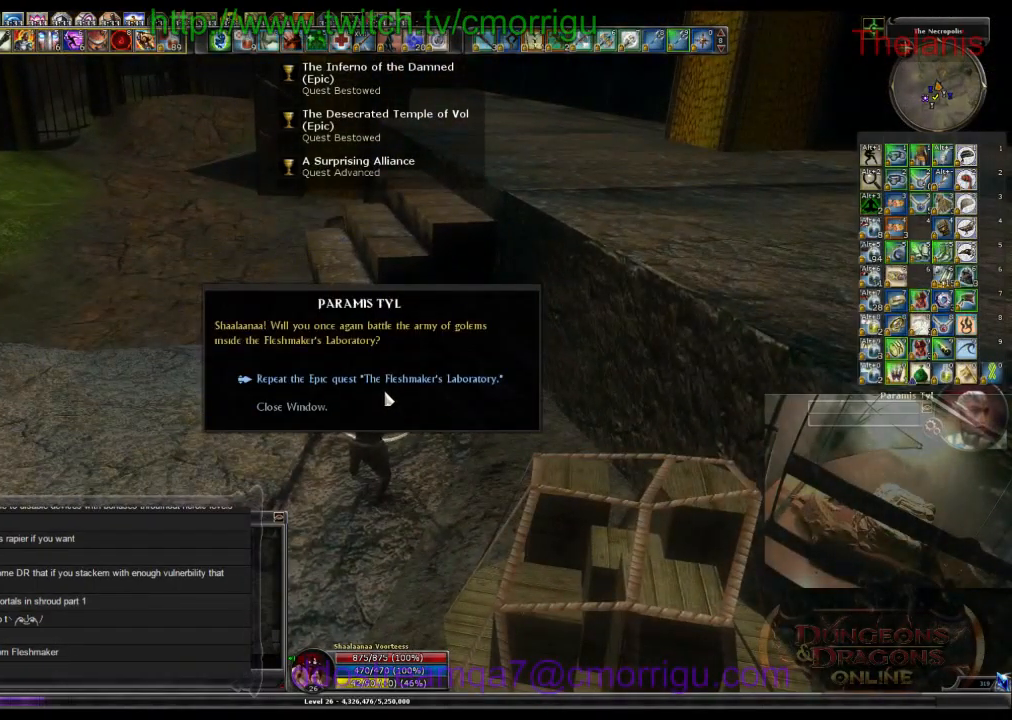
{"keys": [], "events": []}
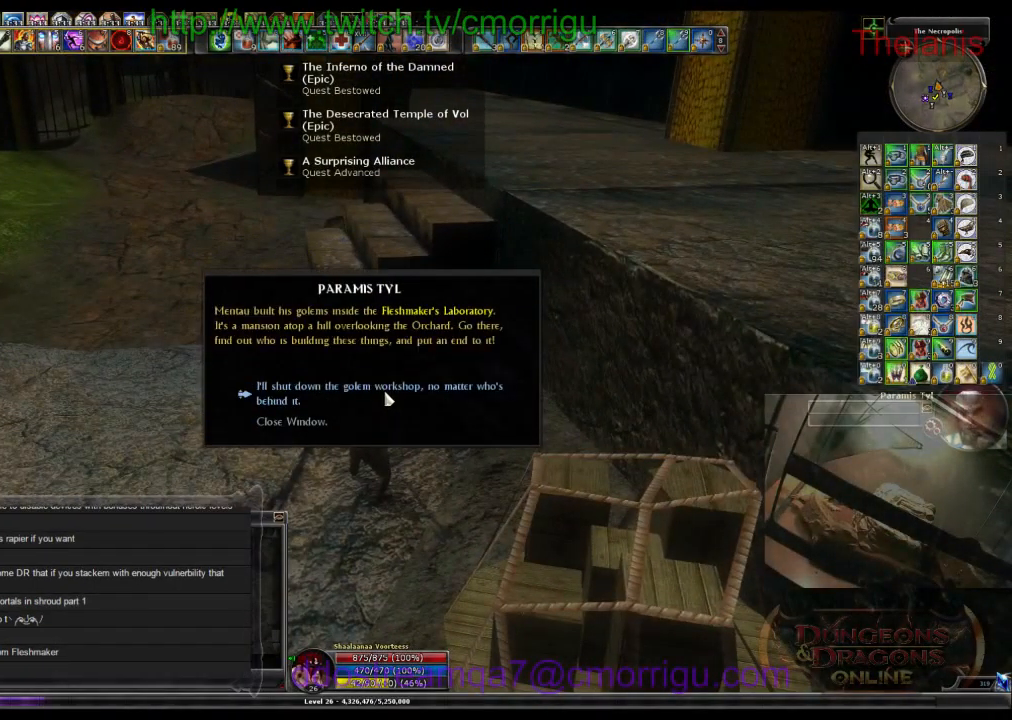
{"keys": [], "events": []}
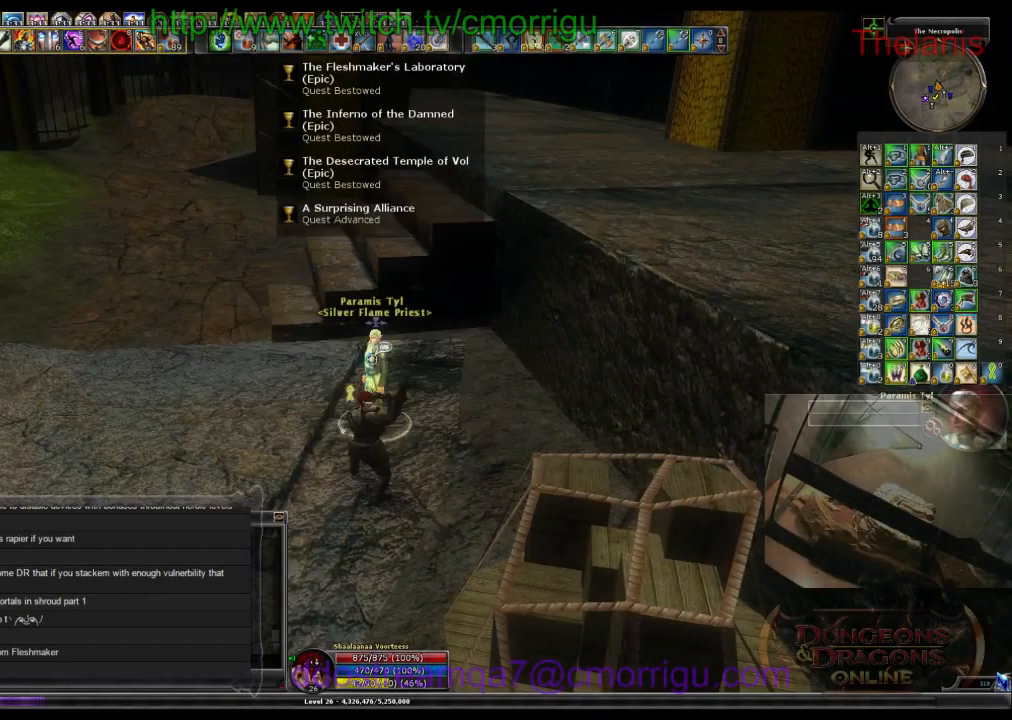
{"keys": ["a"], "events": [[467, "a", "down"]]}
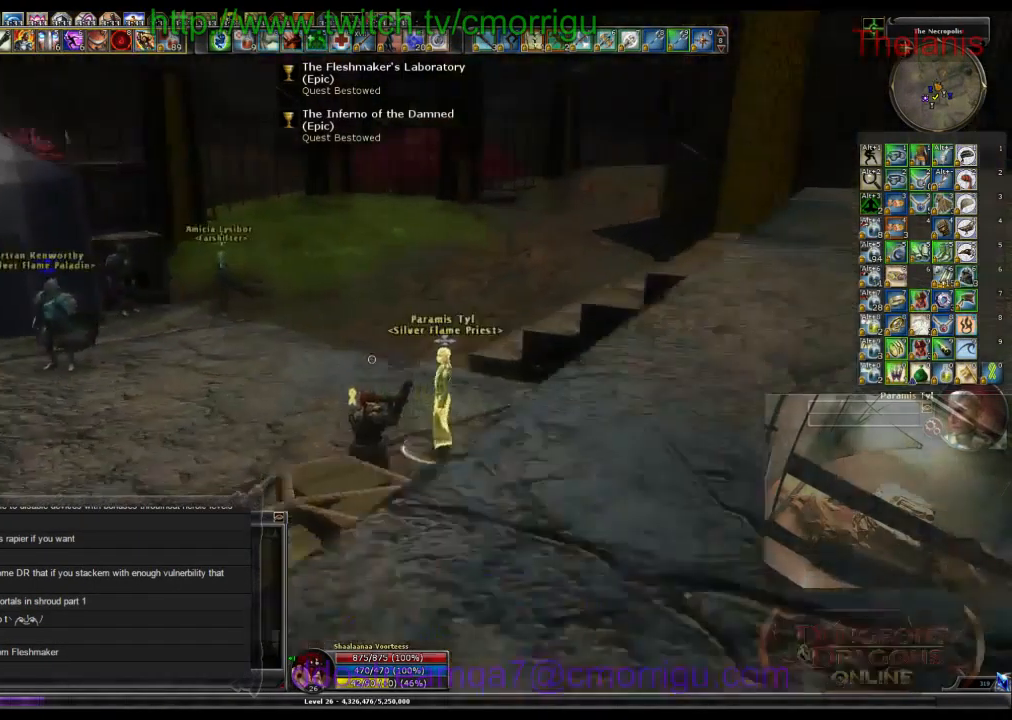
{"keys": ["a", "w"], "events": [[100, "w", "down"]]}
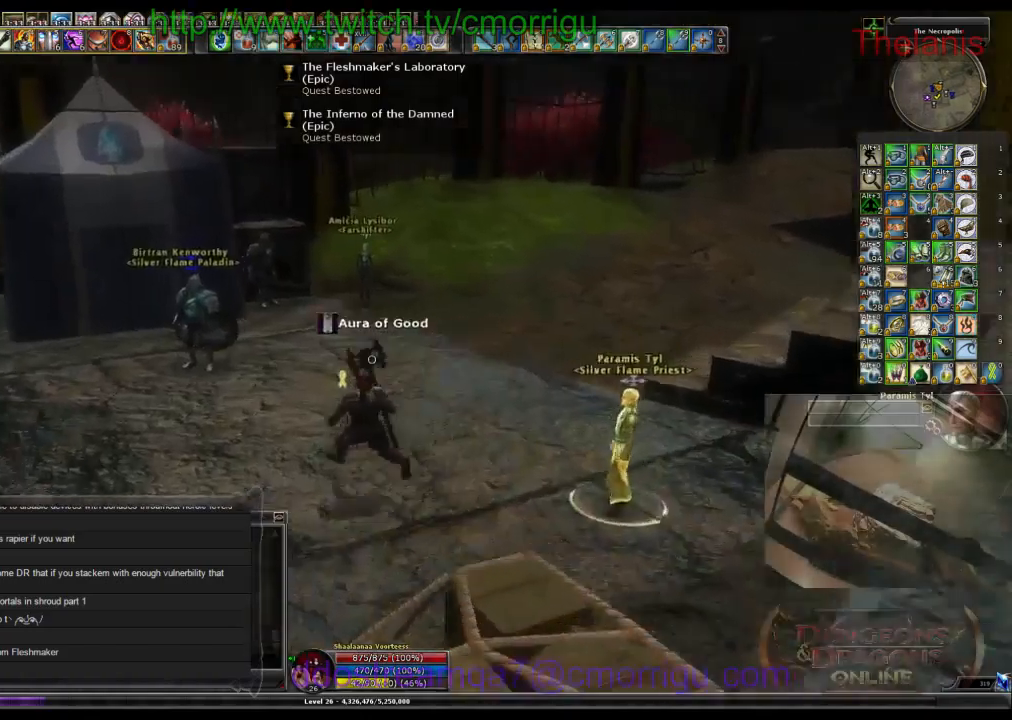
{"keys": [], "events": [[167, "a", "up"], [300, "w", "up"]]}
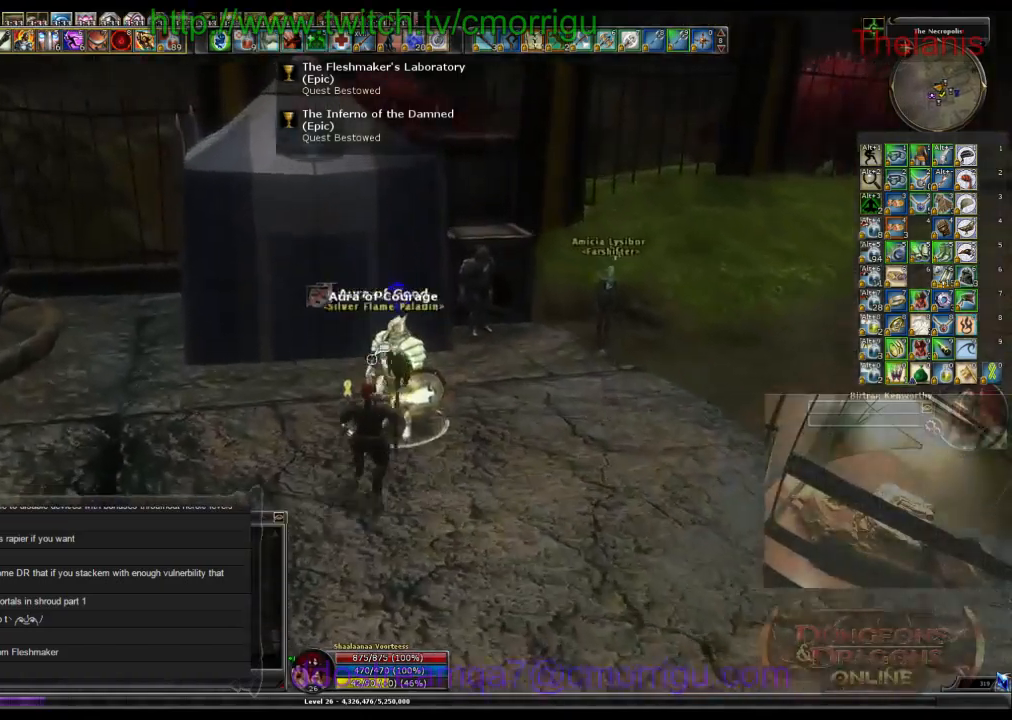
{"keys": [], "events": []}
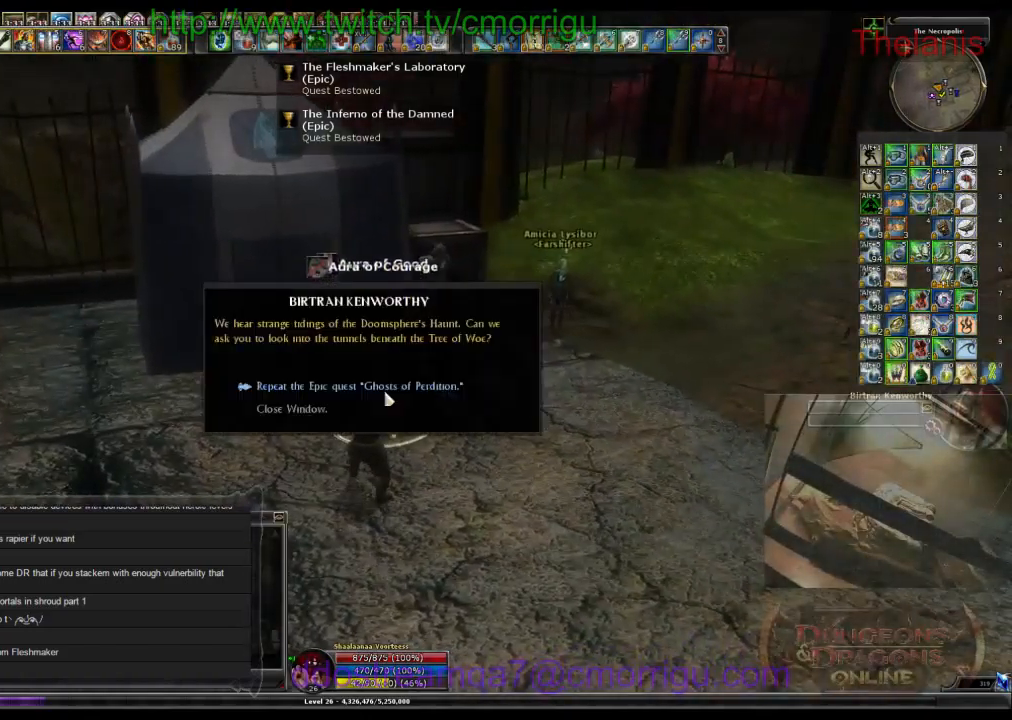
{"keys": [], "events": []}
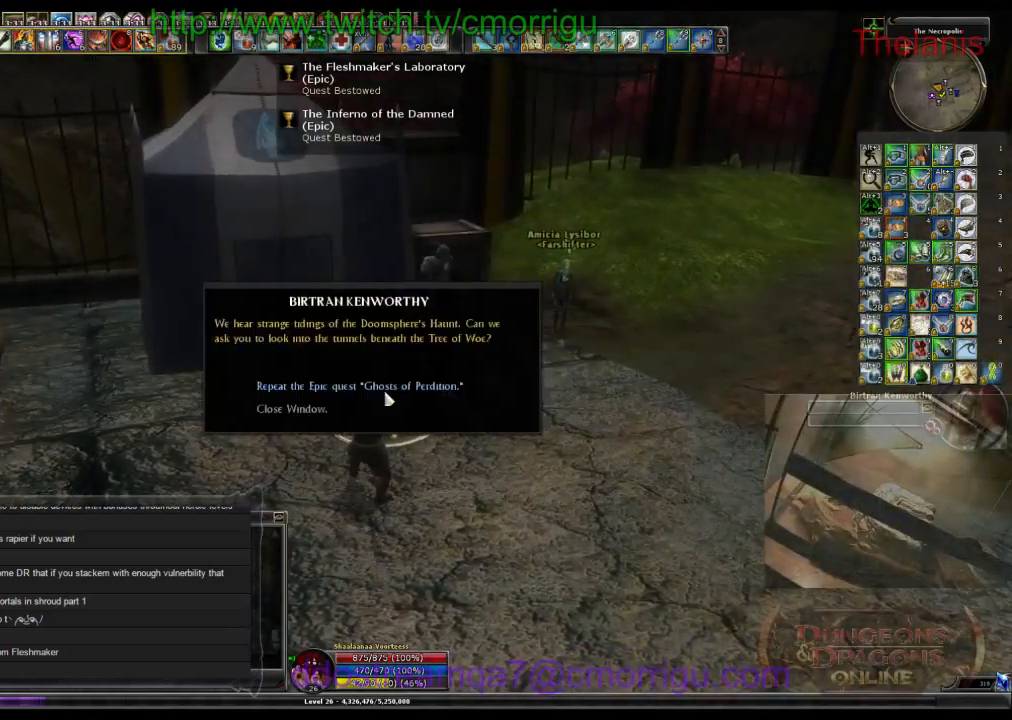
{"keys": [], "events": []}
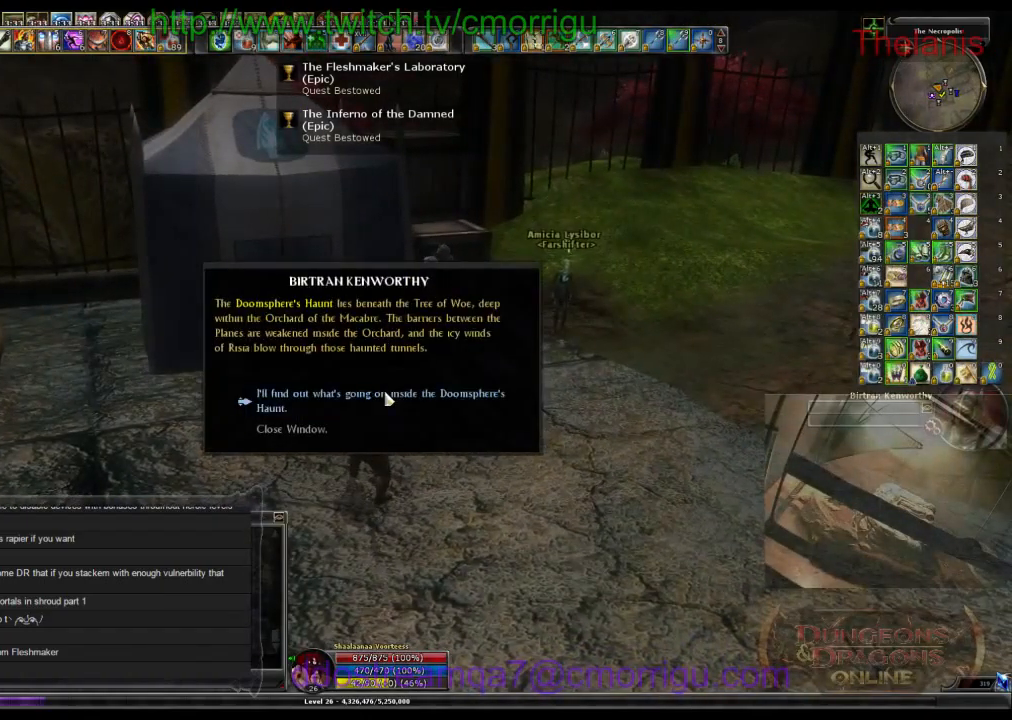
{"keys": [], "events": []}
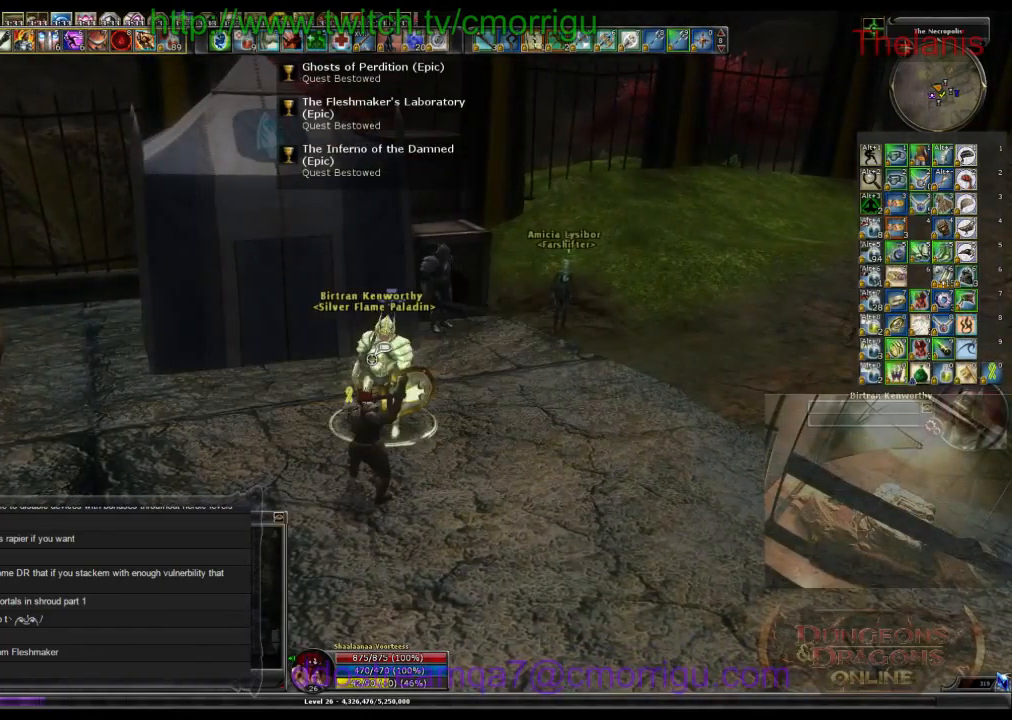
{"keys": ["a", "w"], "events": [[400, "a", "down"], [434, "w", "down"]]}
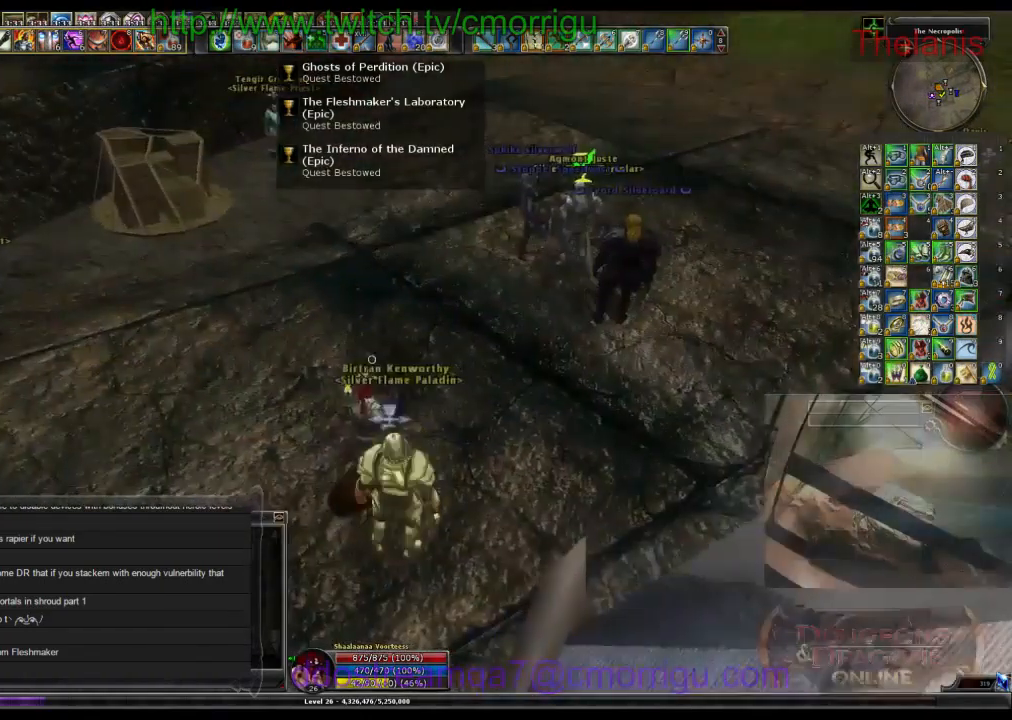
{"keys": ["w"], "events": [[200, "a", "up"]]}
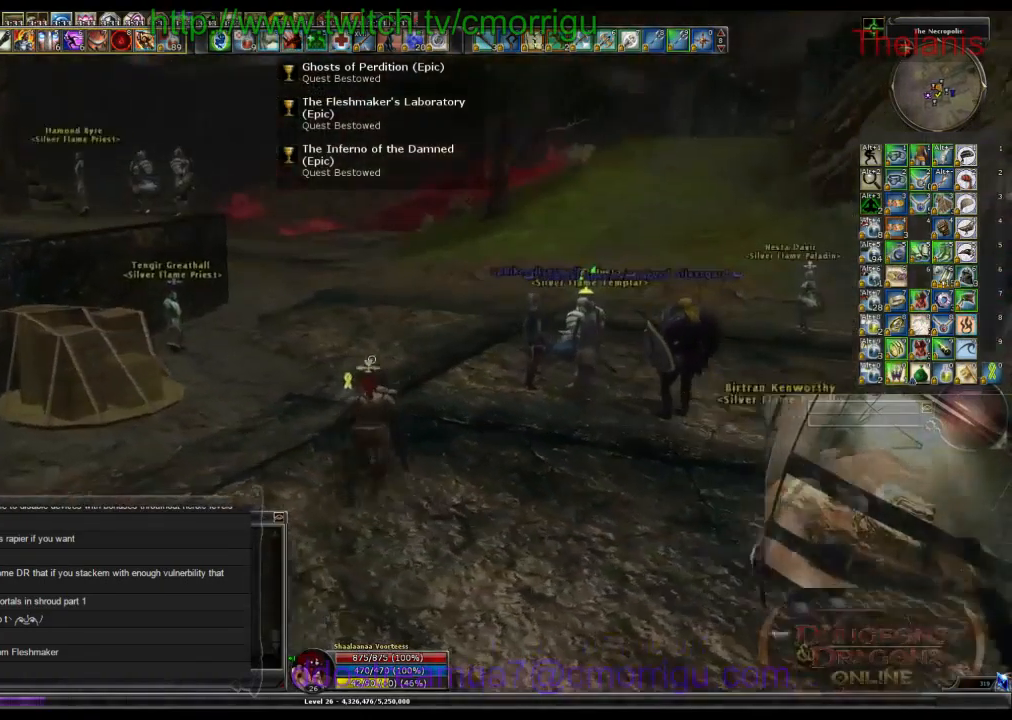
{"keys": ["w"], "events": []}
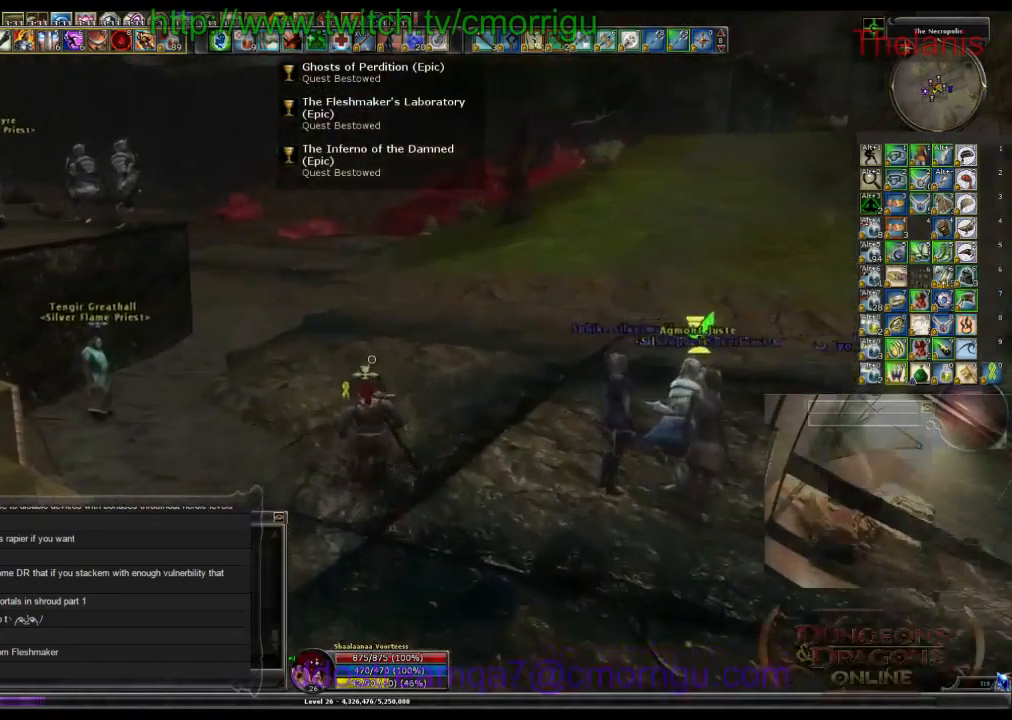
{"keys": ["w"], "events": [[67, "o", "down"], [234, "o", "up"]]}
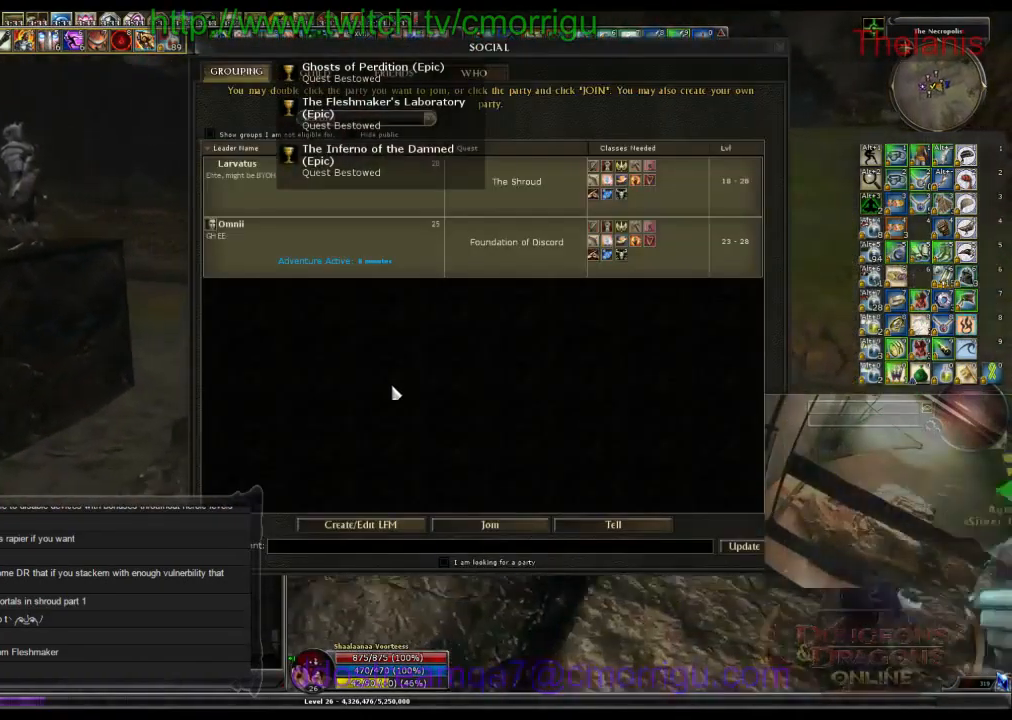
{"keys": ["w"], "events": []}
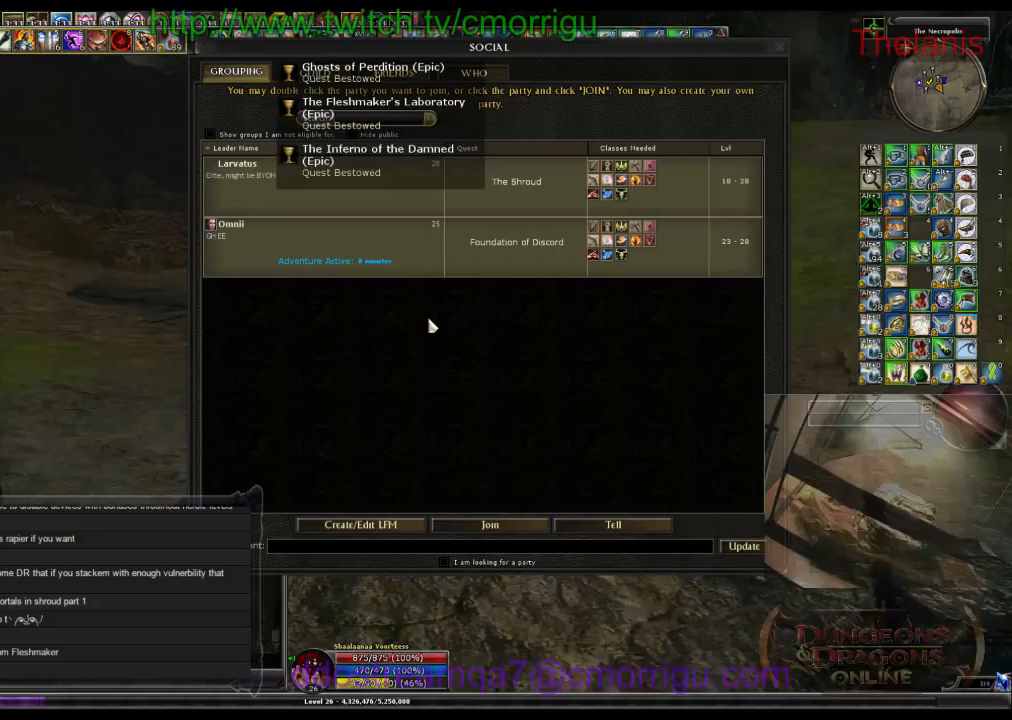
{"keys": ["w"], "events": []}
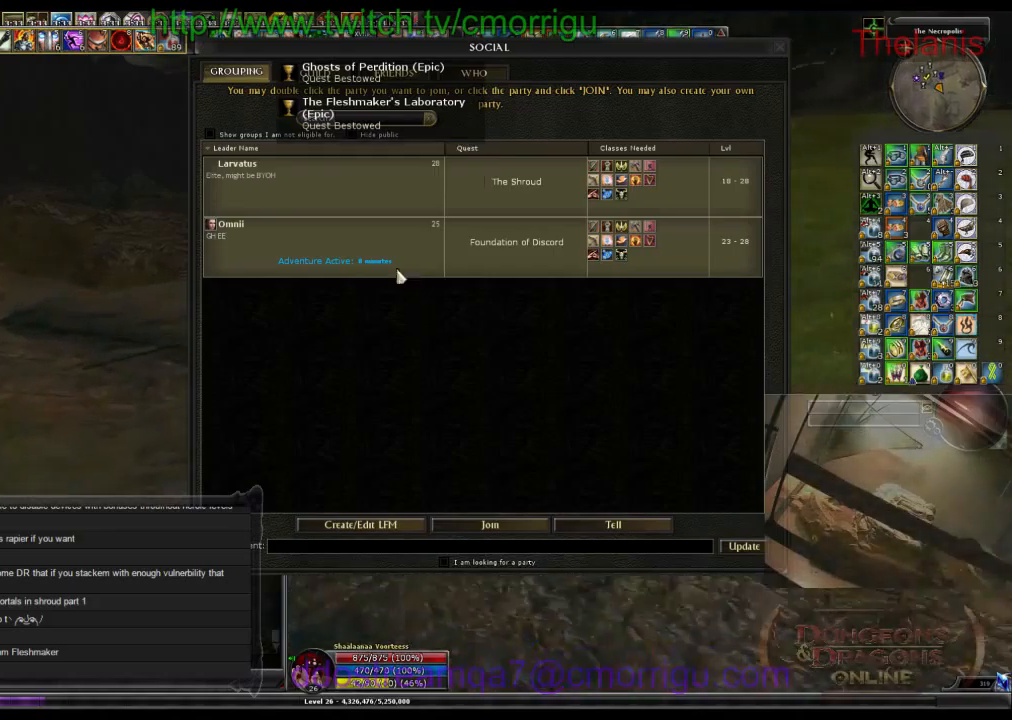
{"keys": ["w"], "events": []}
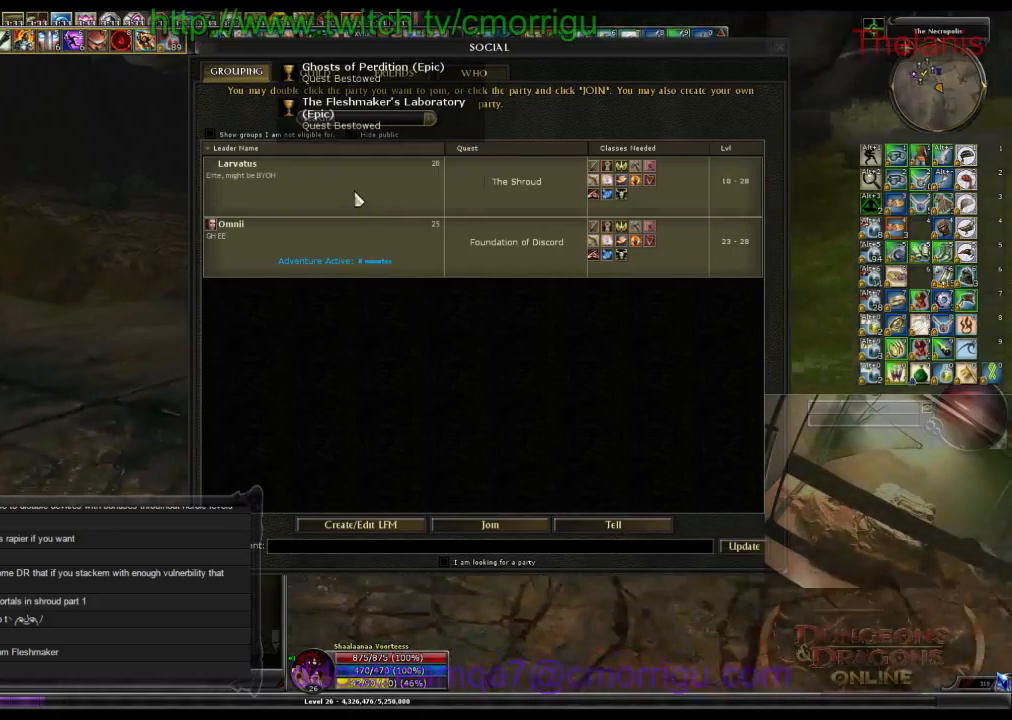
{"keys": ["w"], "events": []}
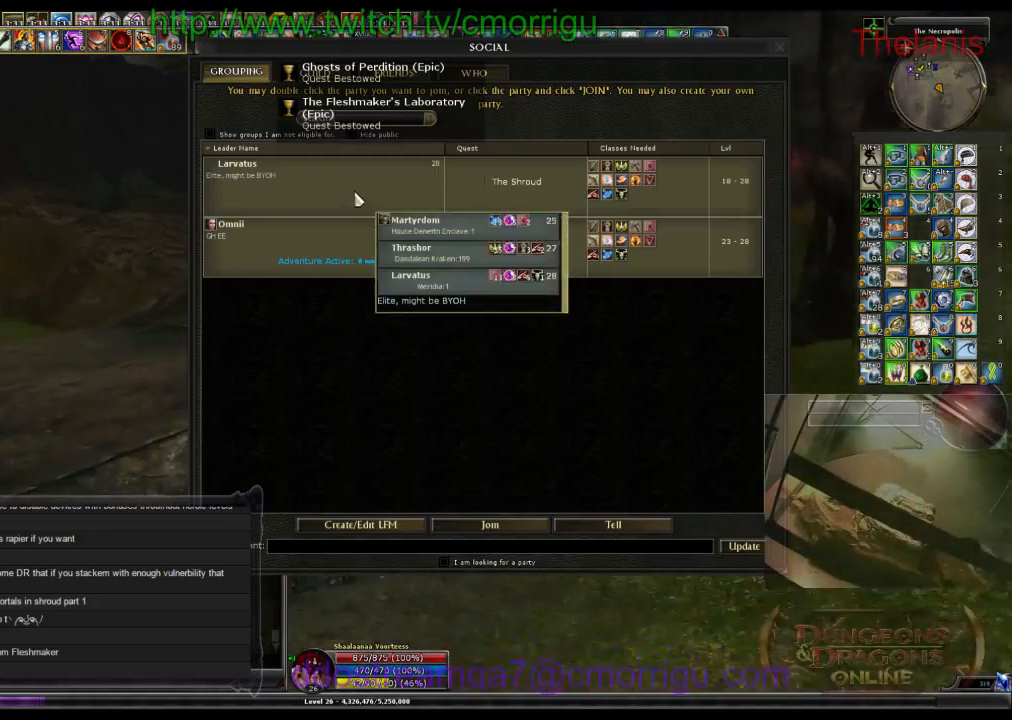
{"keys": ["w"], "events": [[133, "o", "down"], [367, "o", "up"]]}
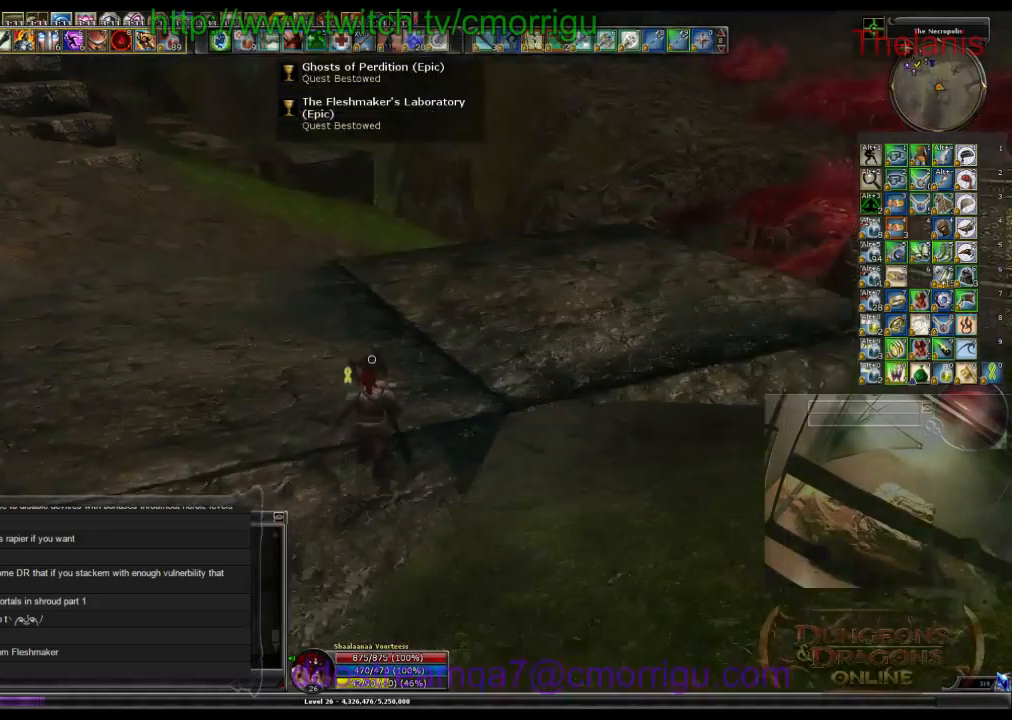
{"keys": ["w"], "events": []}
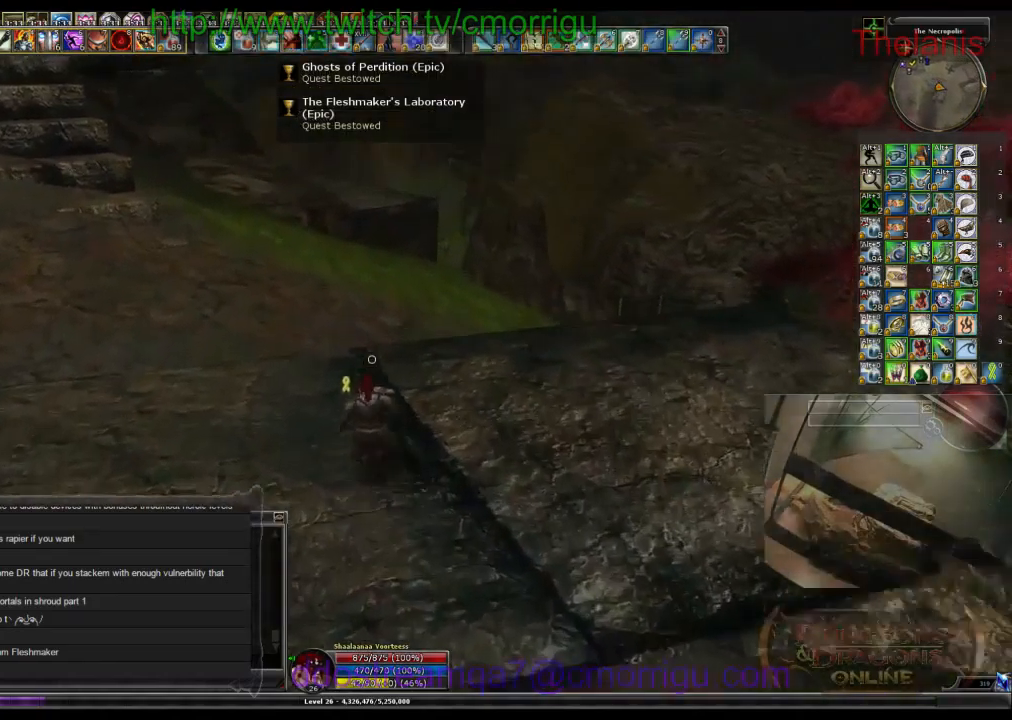
{"keys": ["w"], "events": []}
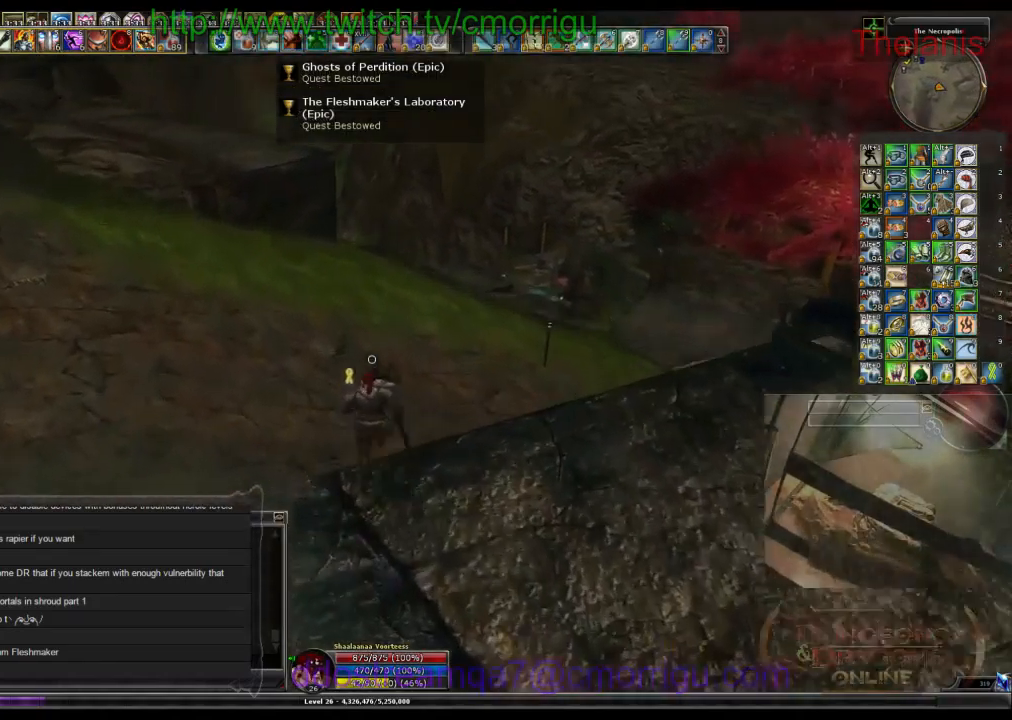
{"keys": ["w"], "events": []}
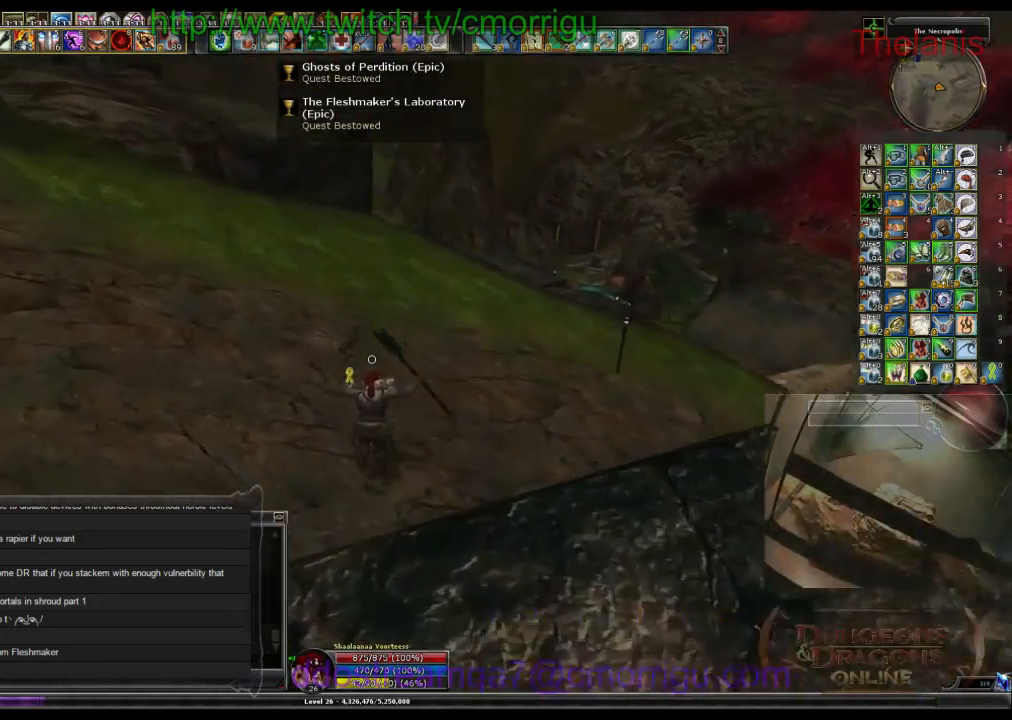
{"keys": ["w"], "events": []}
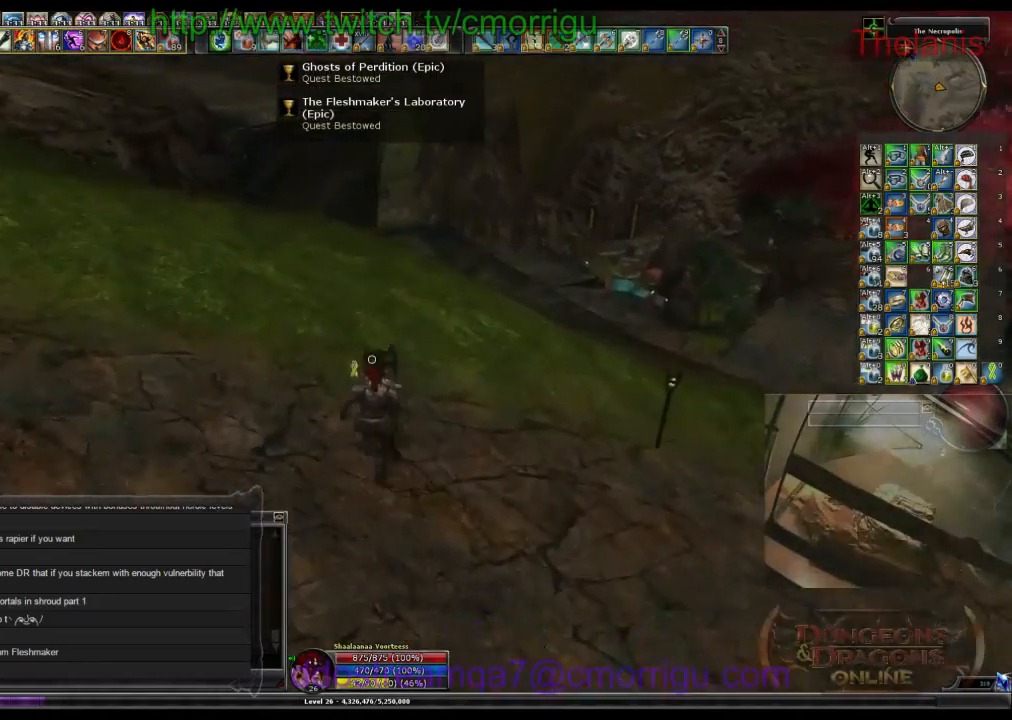
{"keys": ["w"], "events": []}